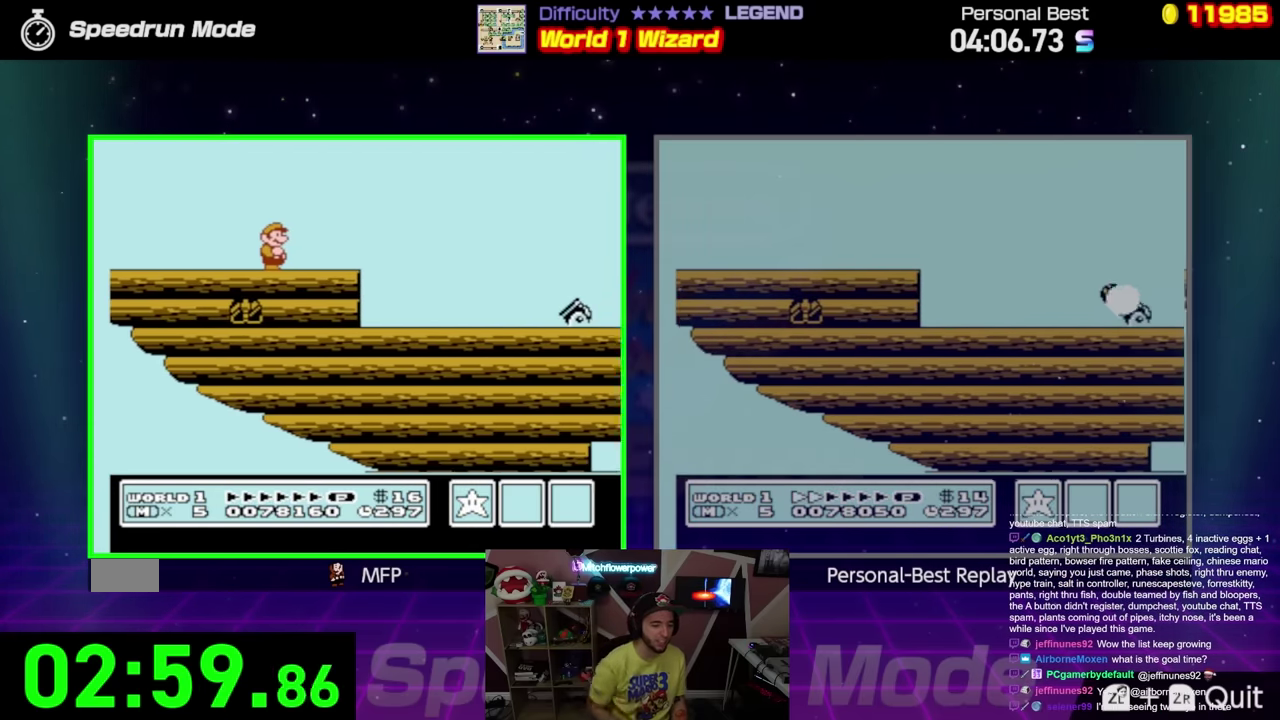
Gameplay with a controller (Nintendo layout); each line is a JSON object with the inputs held at the frame after it. "events" lists button and stick changes between this image and that frame as [ms after this image, input, new state], when the widget could be followed in between. Not read: L3 R3.
{"buttons": ["B", "DPAD_RIGHT"], "events": [[333, "B", "down"], [350, "DPAD_RIGHT", "down"]]}
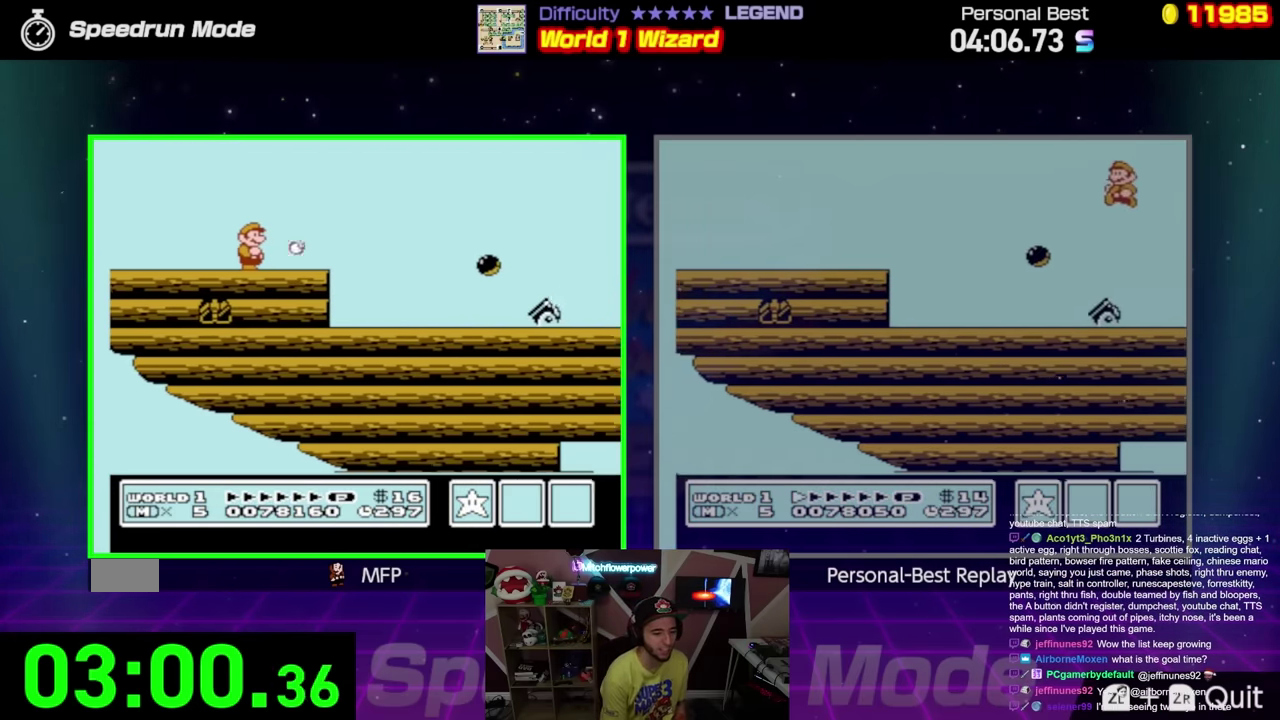
{"buttons": ["A", "B", "DPAD_RIGHT"], "events": [[267, "A", "down"]]}
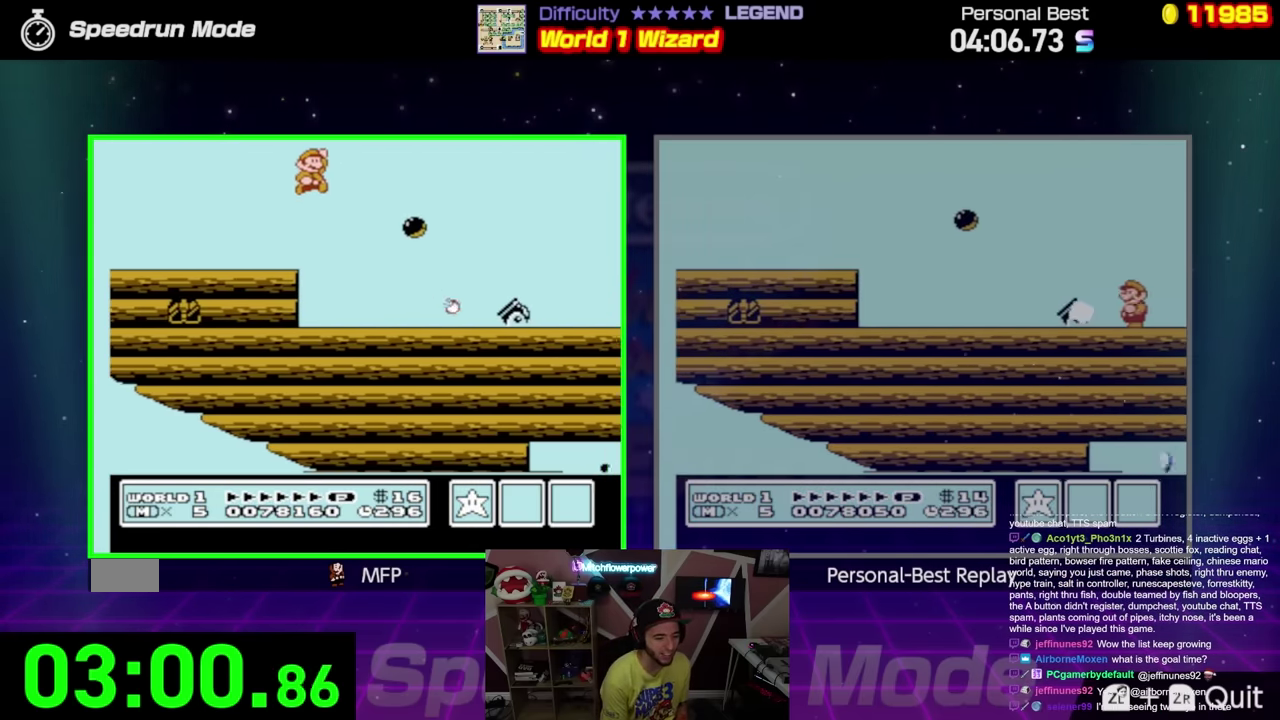
{"buttons": ["B"], "events": [[150, "A", "up"], [367, "DPAD_RIGHT", "up"]]}
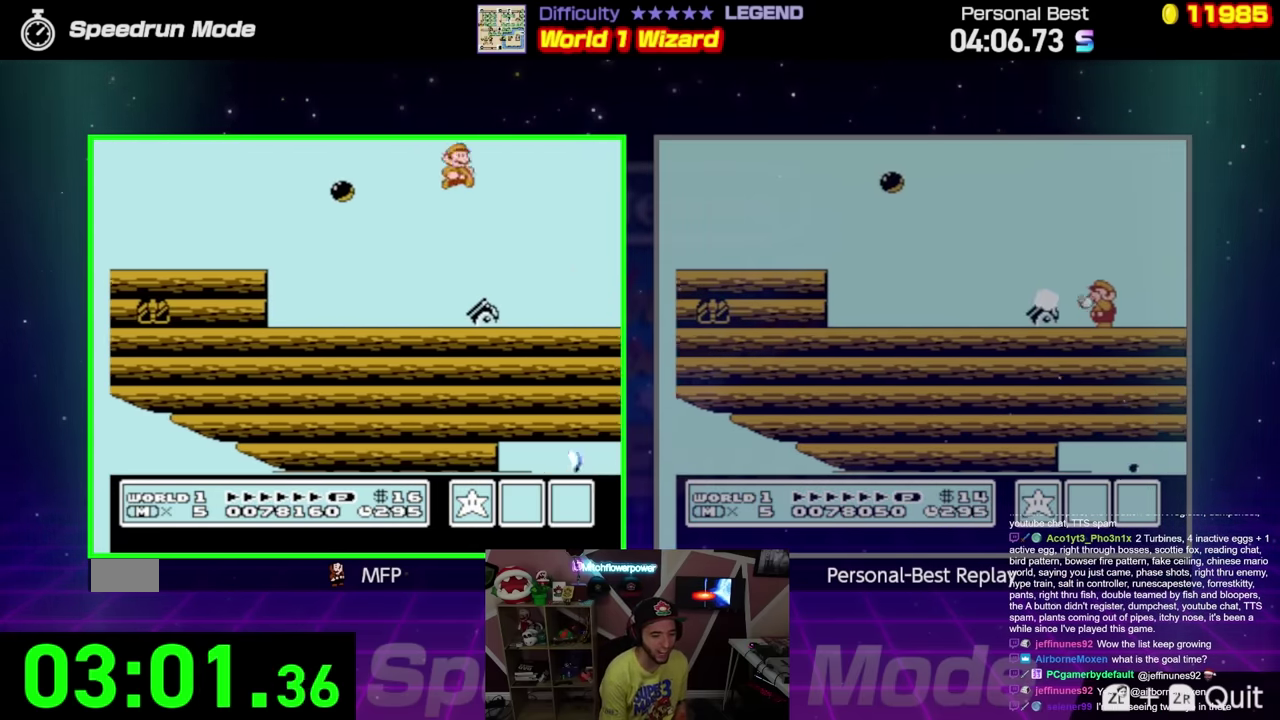
{"buttons": ["DPAD_RIGHT"], "events": [[34, "DPAD_LEFT", "down"], [217, "B", "up"], [351, "B", "down"], [367, "A", "down"], [367, "DPAD_LEFT", "up"], [367, "DPAD_RIGHT", "down"], [467, "B", "up"], [500, "A", "up"]]}
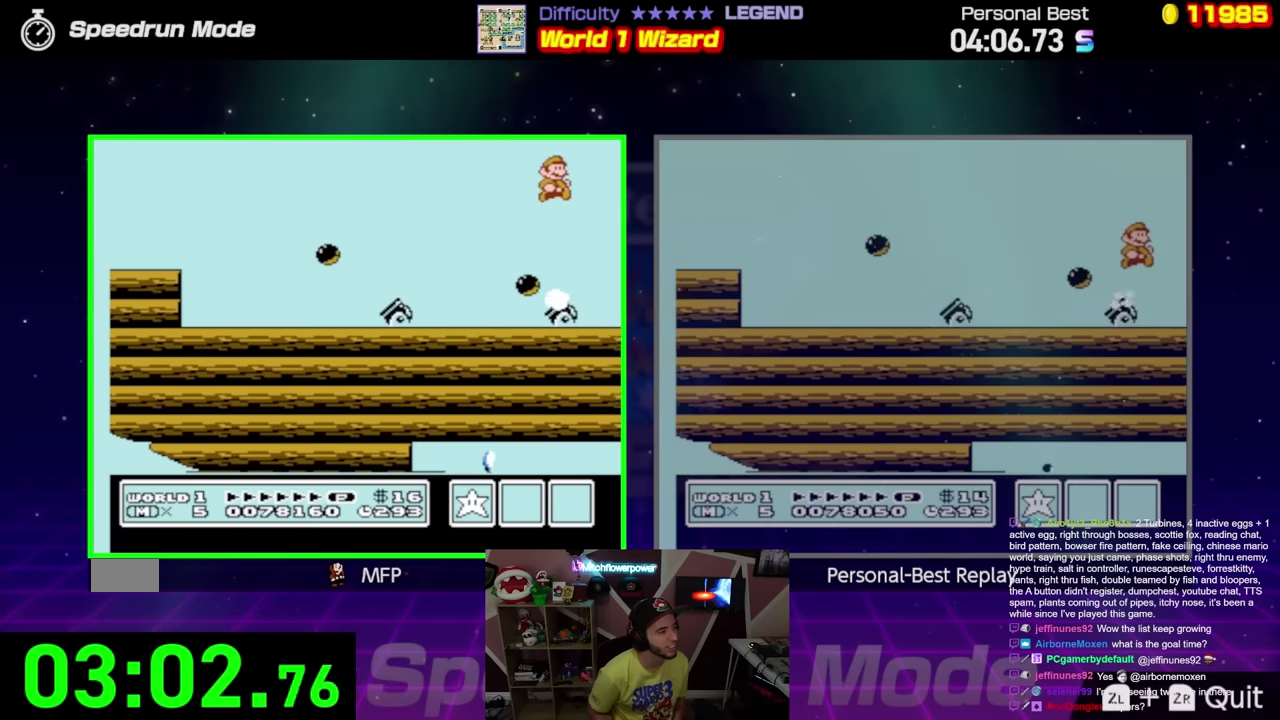
{"buttons": ["DPAD_RIGHT"], "events": [[51, "DPAD_RIGHT", "up"], [167, "DPAD_RIGHT", "down"]]}
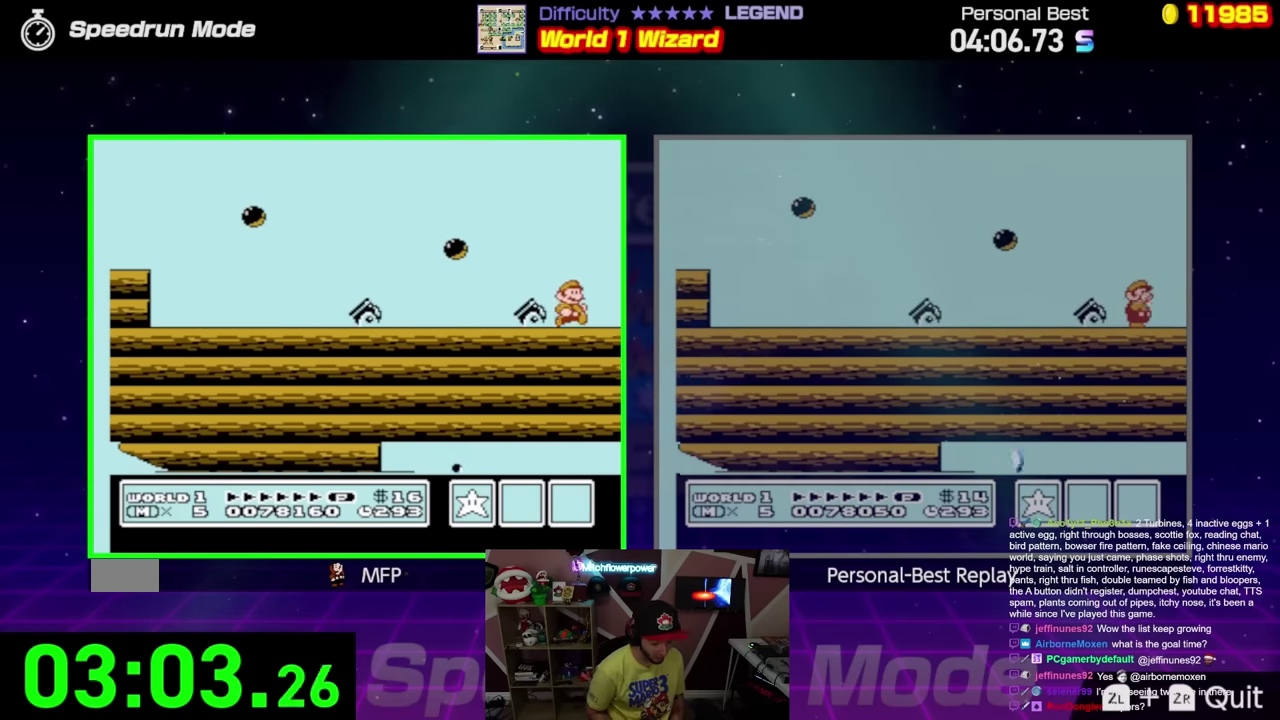
{"buttons": ["DPAD_RIGHT"], "events": [[200, "B", "down"], [400, "B", "up"]]}
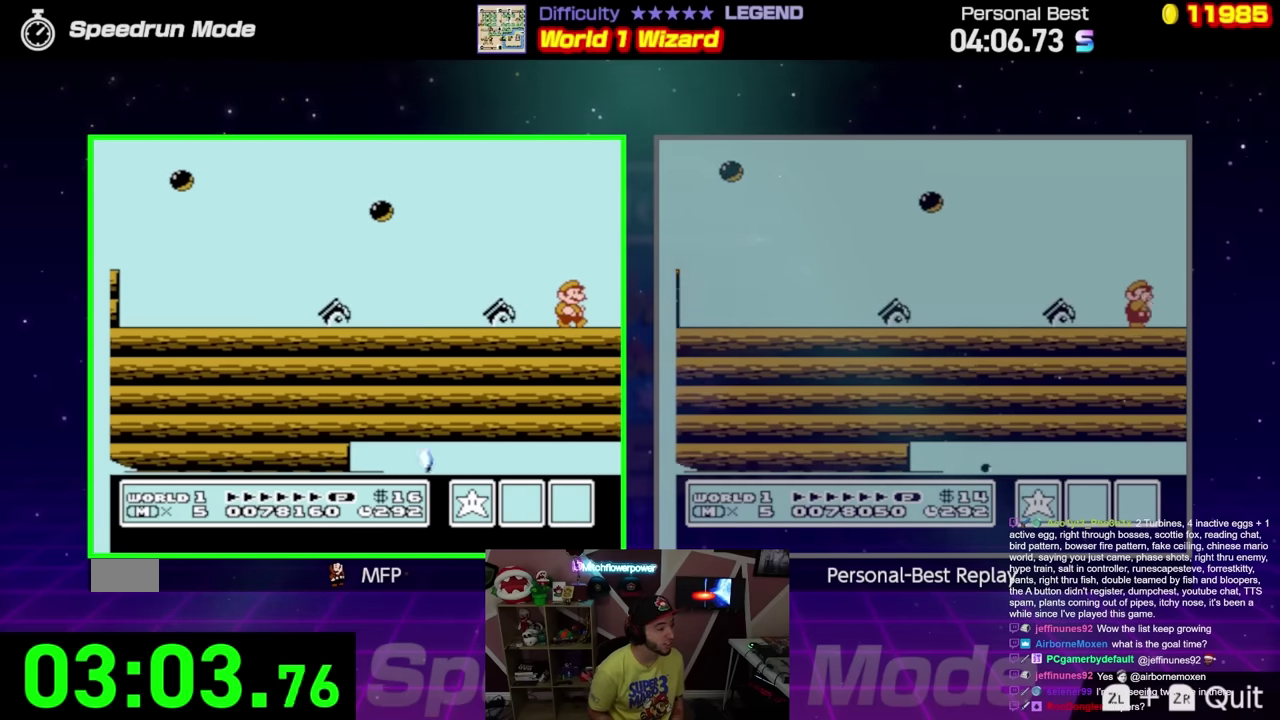
{"buttons": ["DPAD_RIGHT"], "events": []}
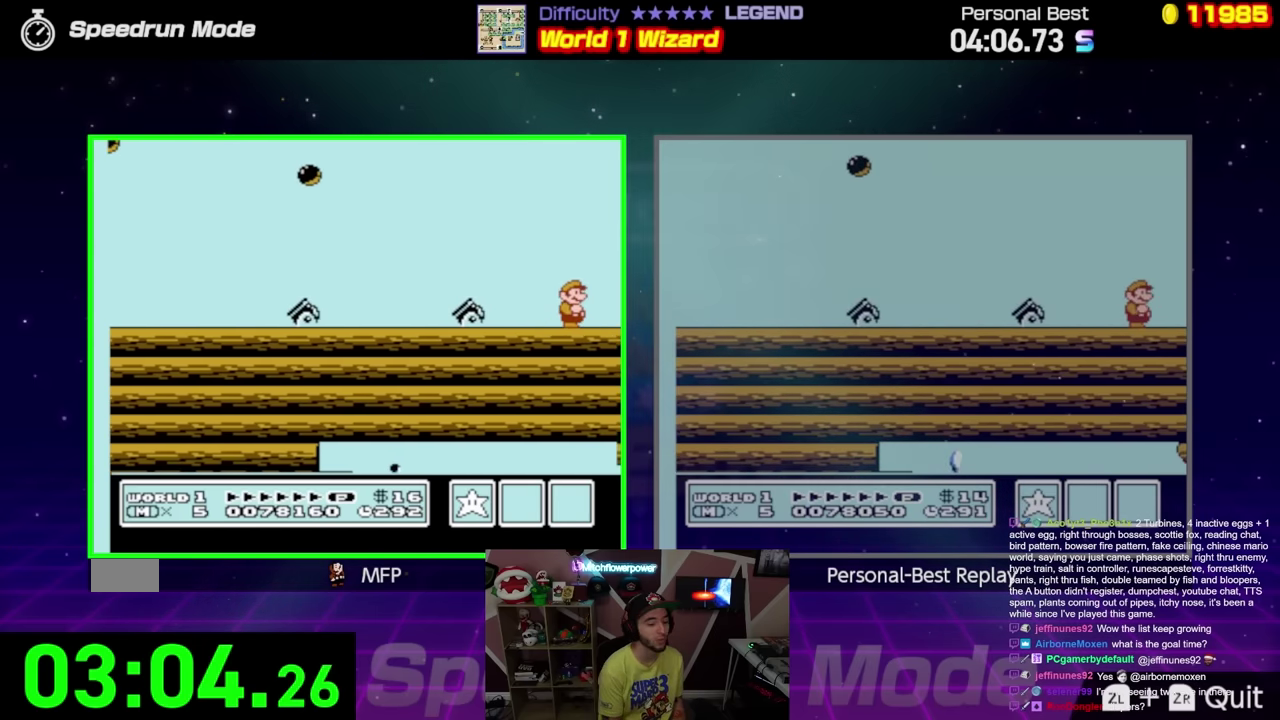
{"buttons": ["DPAD_RIGHT"], "events": []}
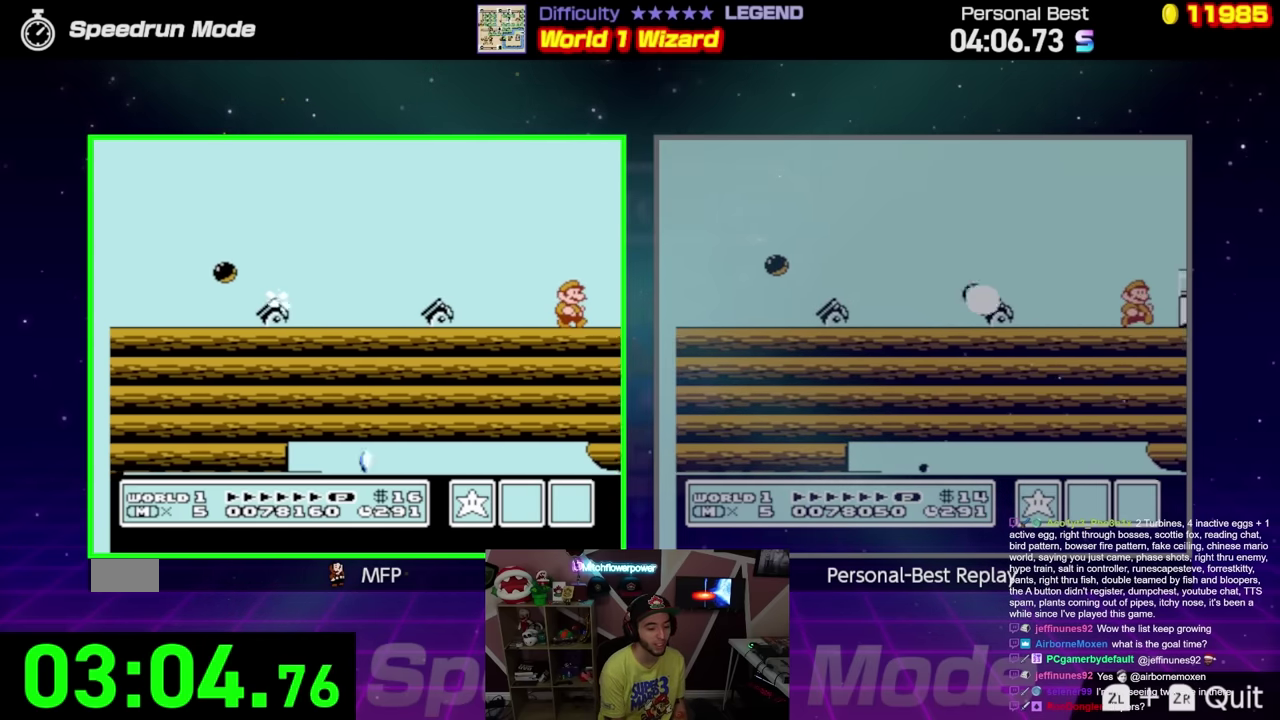
{"buttons": ["A", "DPAD_RIGHT"], "events": [[384, "A", "down"]]}
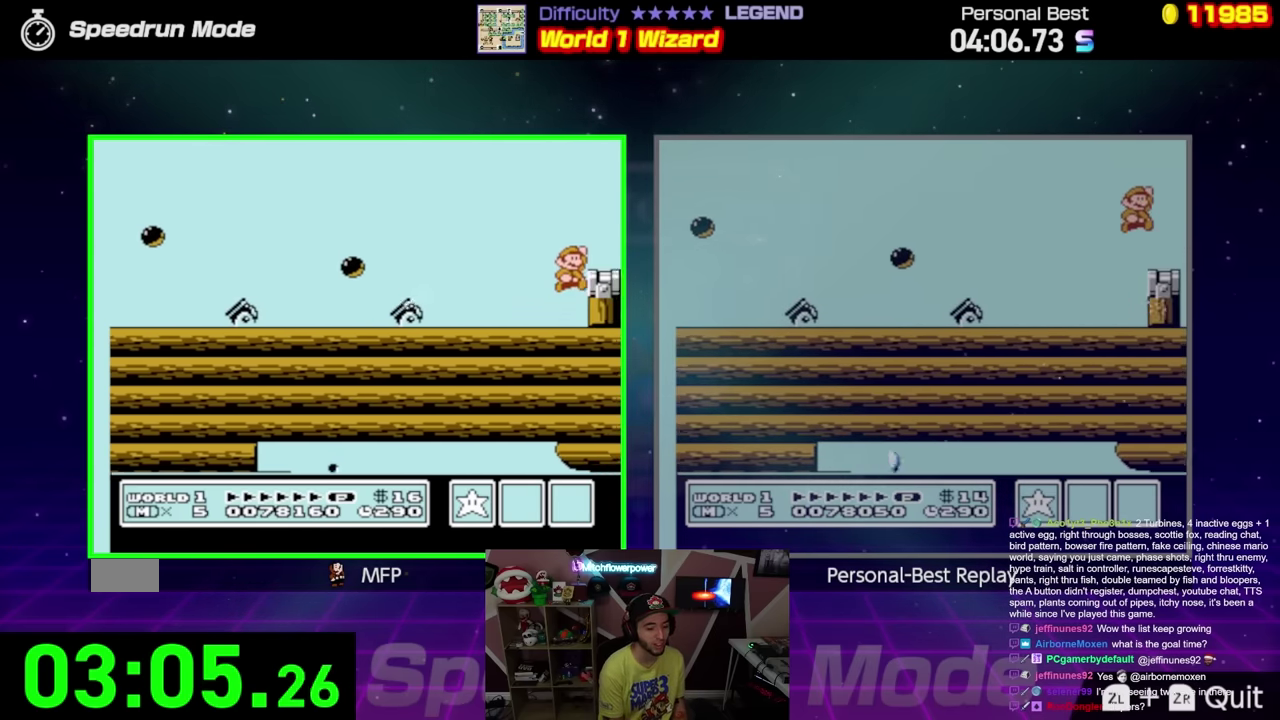
{"buttons": [], "events": [[50, "A", "up"], [334, "DPAD_RIGHT", "up"], [417, "DPAD_LEFT", "down"], [500, "DPAD_LEFT", "up"]]}
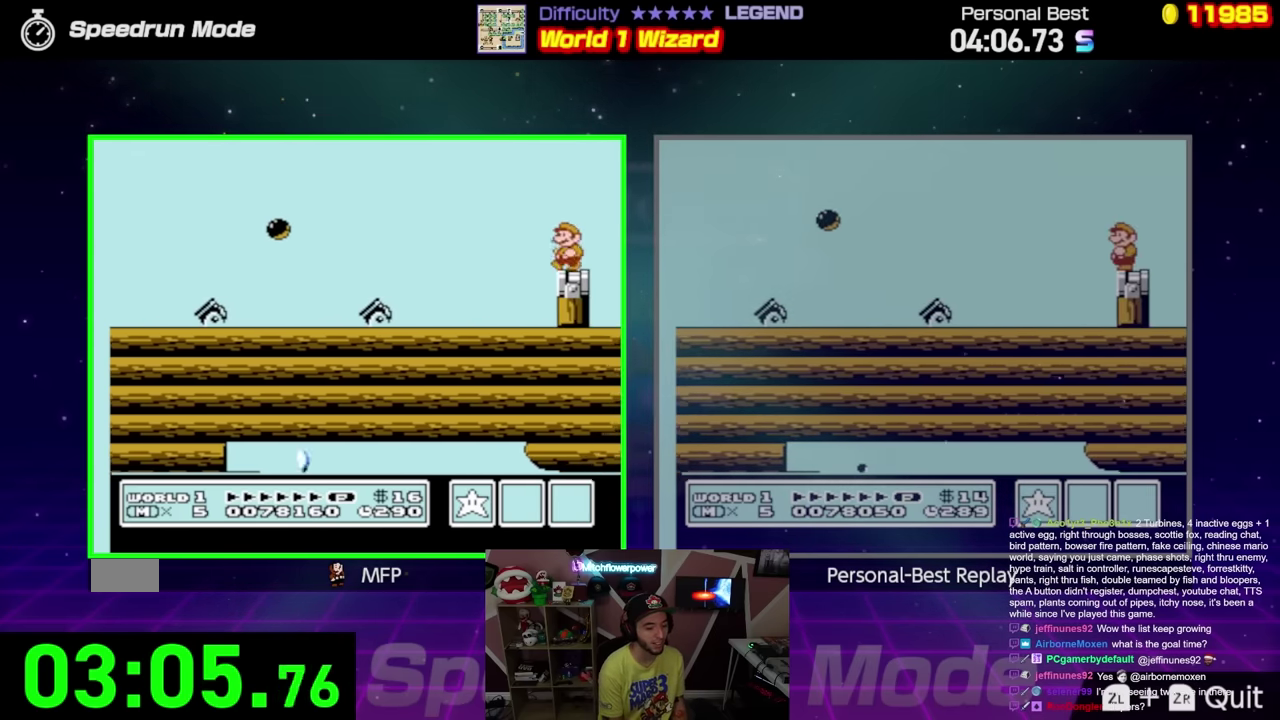
{"buttons": [], "events": [[301, "A", "down"], [301, "B", "down"], [301, "DPAD_RIGHT", "down"], [368, "DPAD_RIGHT", "up"], [418, "A", "up"], [434, "B", "up"]]}
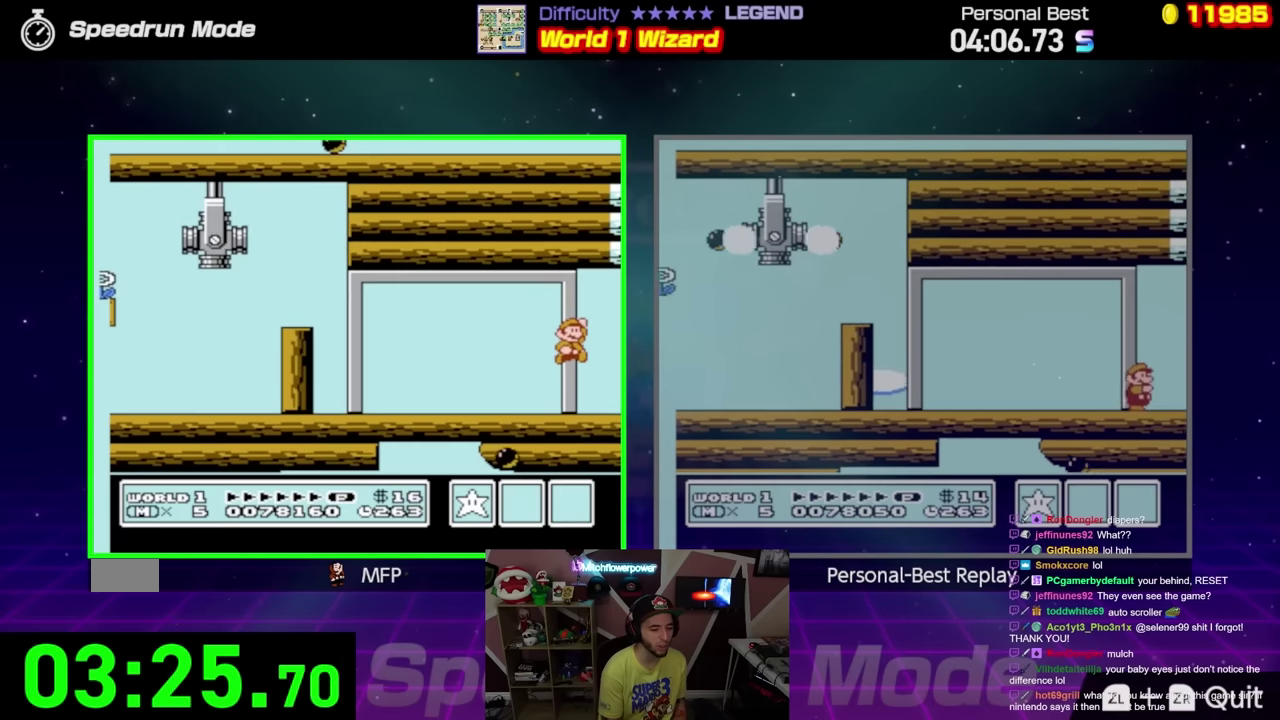
{"buttons": ["DPAD_RIGHT"], "events": [[300, "DPAD_RIGHT", "down"]]}
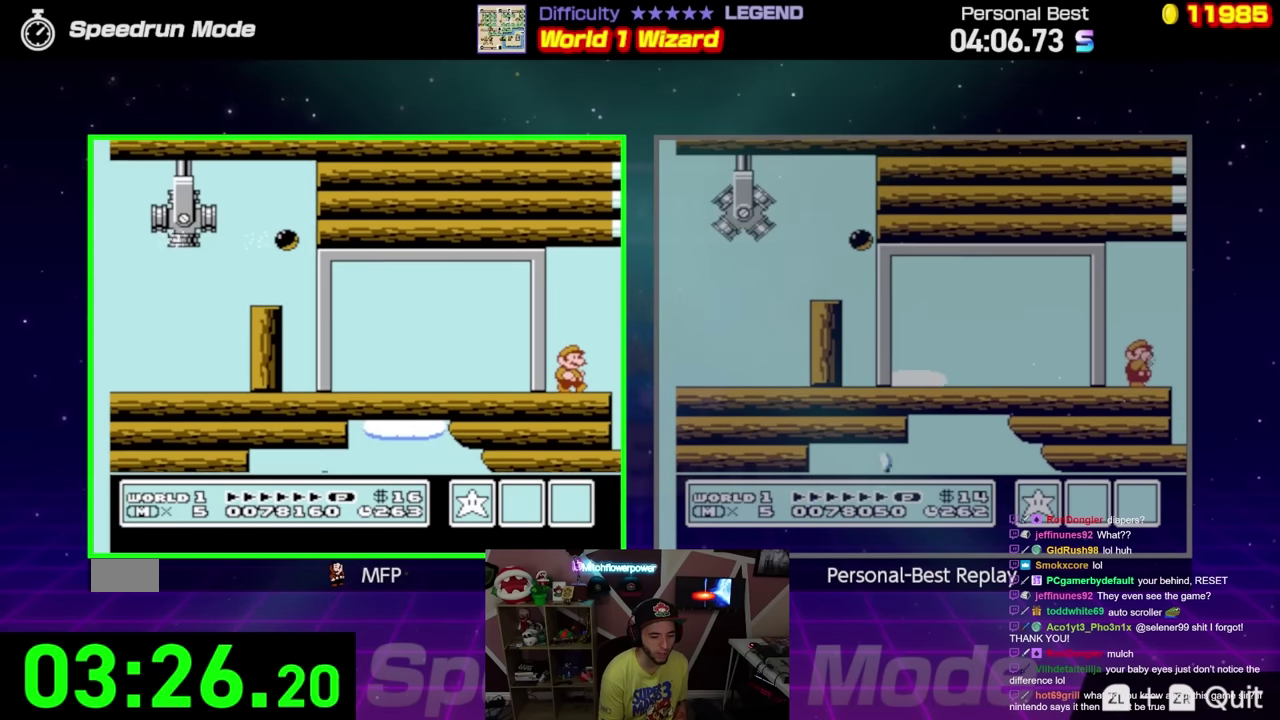
{"buttons": ["DPAD_RIGHT"], "events": [[17, "B", "down"], [100, "B", "up"], [200, "B", "down"], [200, "DPAD_RIGHT", "up"], [267, "DPAD_RIGHT", "down"], [400, "B", "up"]]}
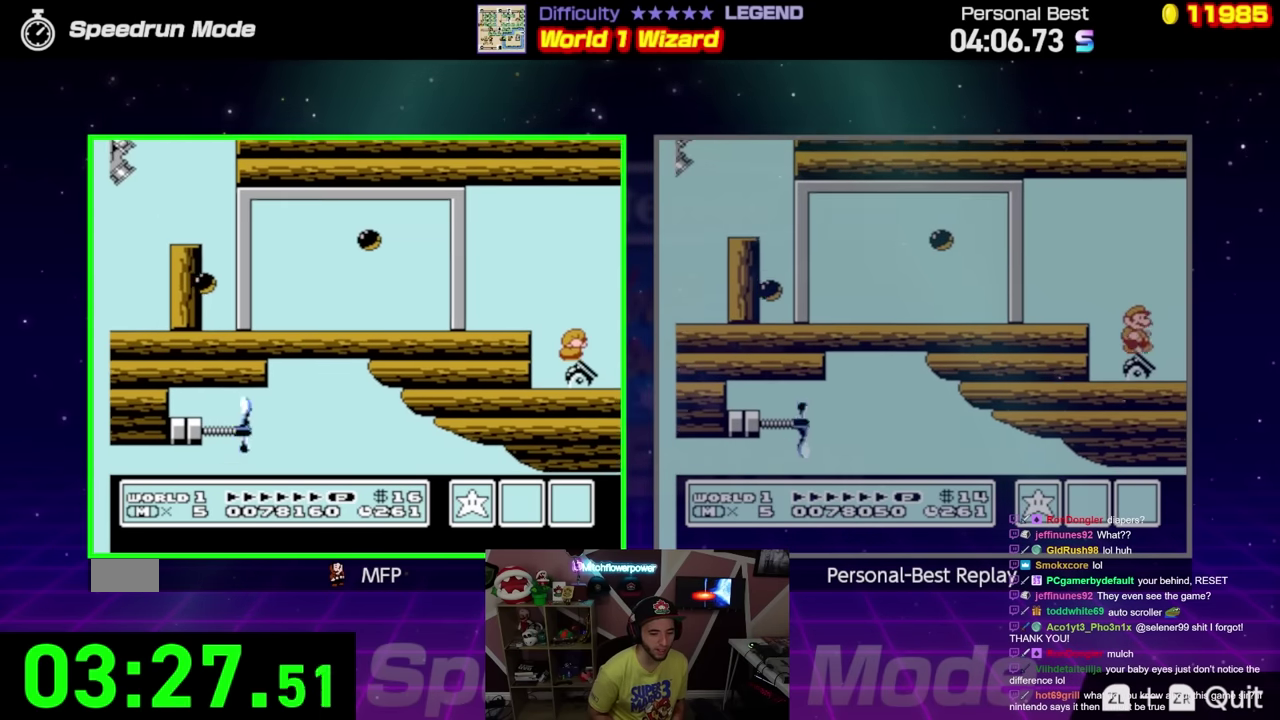
{"buttons": ["B", "DPAD_RIGHT"], "events": [[417, "B", "down"]]}
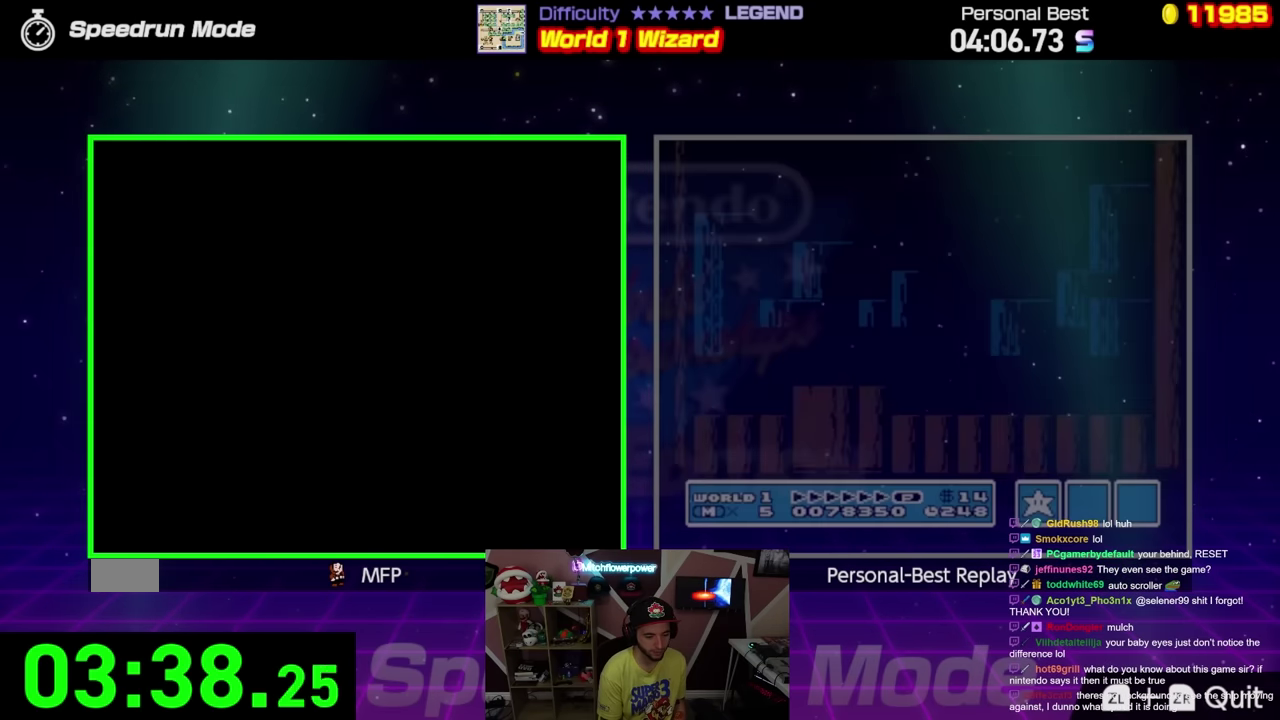
{"buttons": ["B", "DPAD_RIGHT"], "events": []}
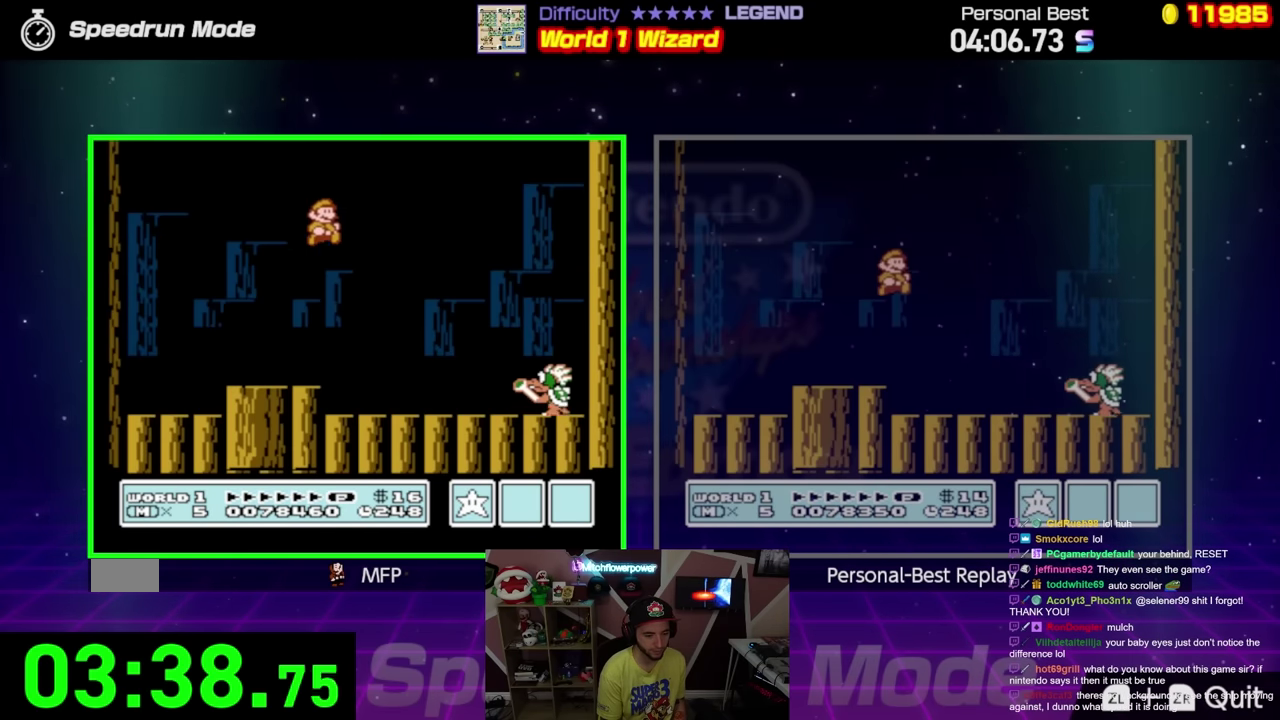
{"buttons": ["A", "B", "DPAD_LEFT"], "events": [[116, "B", "up"], [233, "B", "down"], [283, "B", "up"], [300, "DPAD_RIGHT", "up"], [350, "B", "down"], [400, "DPAD_LEFT", "down"], [483, "A", "down"]]}
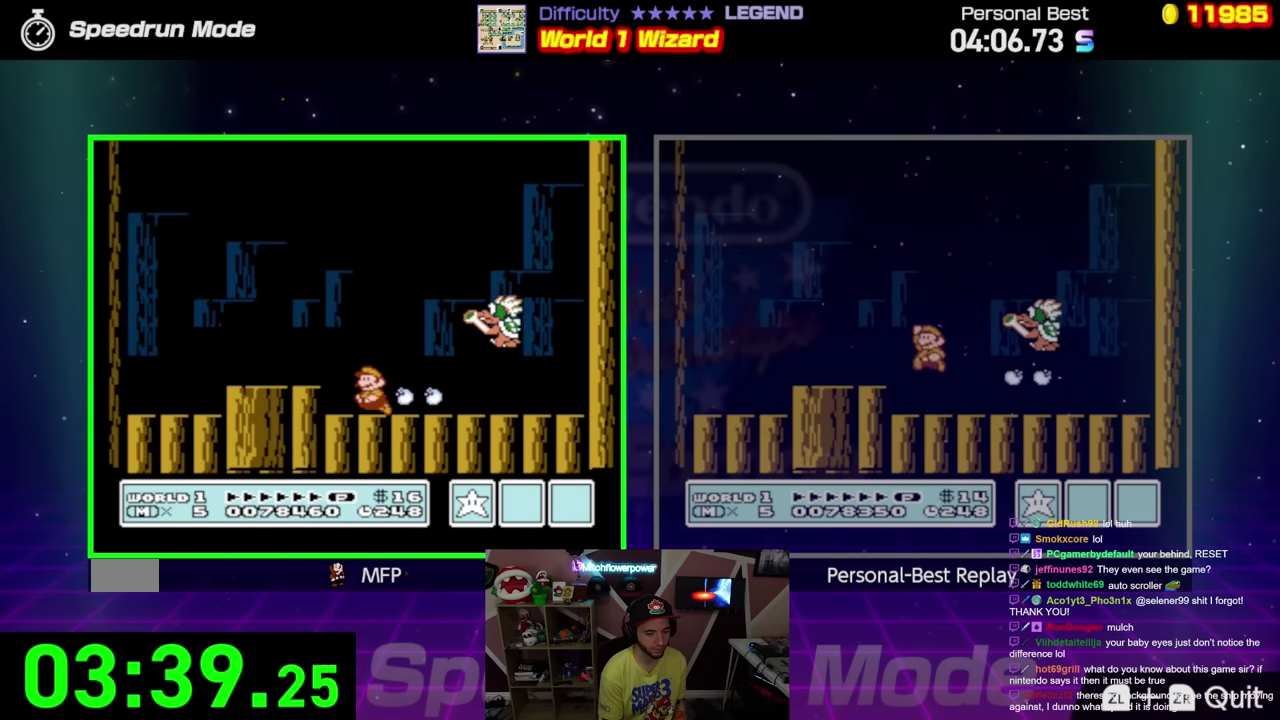
{"buttons": ["B"], "events": [[100, "DPAD_LEFT", "up"], [117, "DPAD_RIGHT", "down"], [284, "A", "up"], [501, "DPAD_RIGHT", "up"]]}
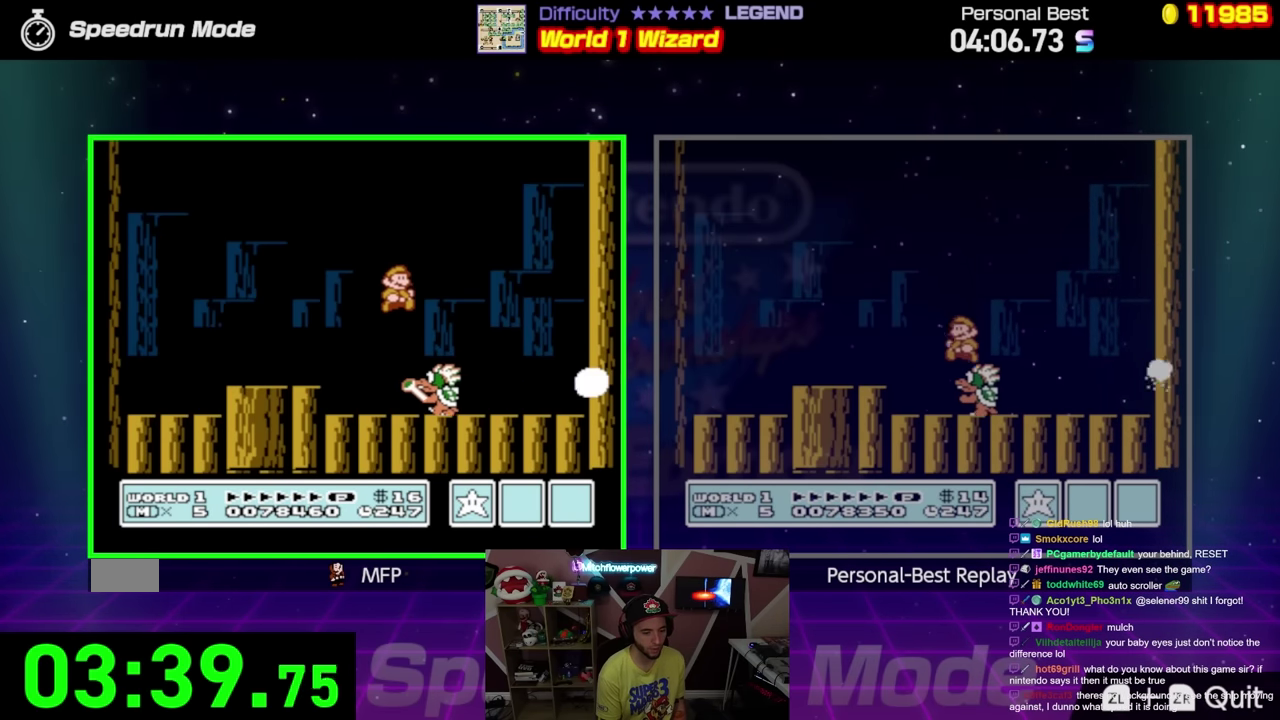
{"buttons": ["B", "DPAD_LEFT"], "events": [[33, "A", "down"], [50, "DPAD_LEFT", "down"], [83, "DPAD_DOWN", "down"], [150, "DPAD_DOWN", "up"], [283, "A", "up"]]}
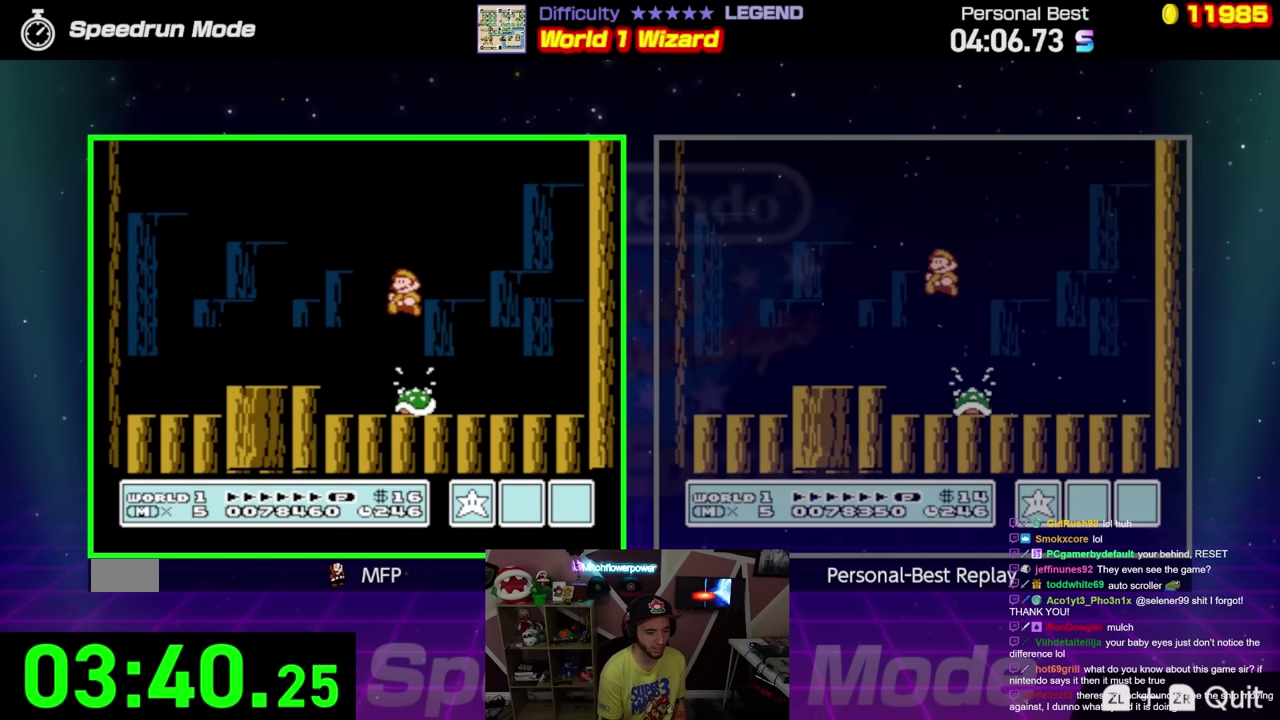
{"buttons": ["B", "DPAD_LEFT"], "events": [[50, "A", "down"], [184, "A", "up"], [184, "DPAD_LEFT", "up"], [267, "DPAD_RIGHT", "down"], [350, "A", "down"], [367, "DPAD_RIGHT", "up"], [434, "A", "up"], [434, "DPAD_LEFT", "down"]]}
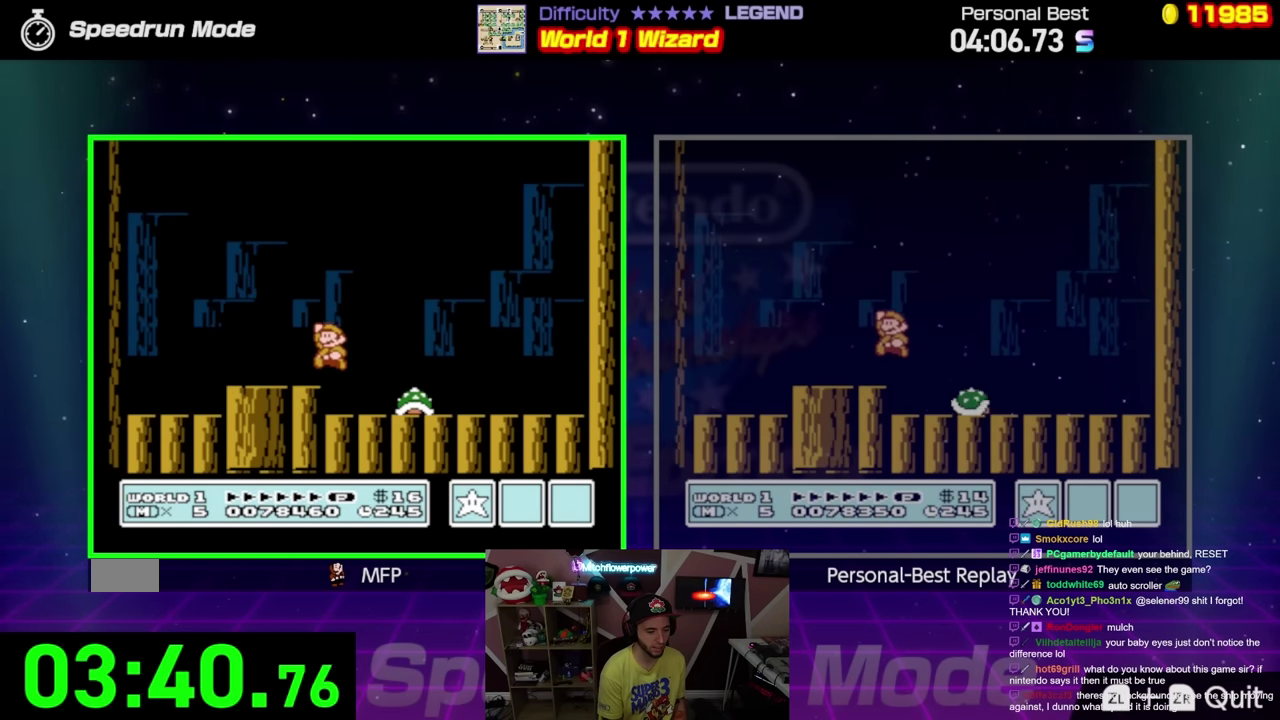
{"buttons": ["B"], "events": [[200, "DPAD_LEFT", "up"], [266, "DPAD_RIGHT", "down"], [433, "DPAD_RIGHT", "up"]]}
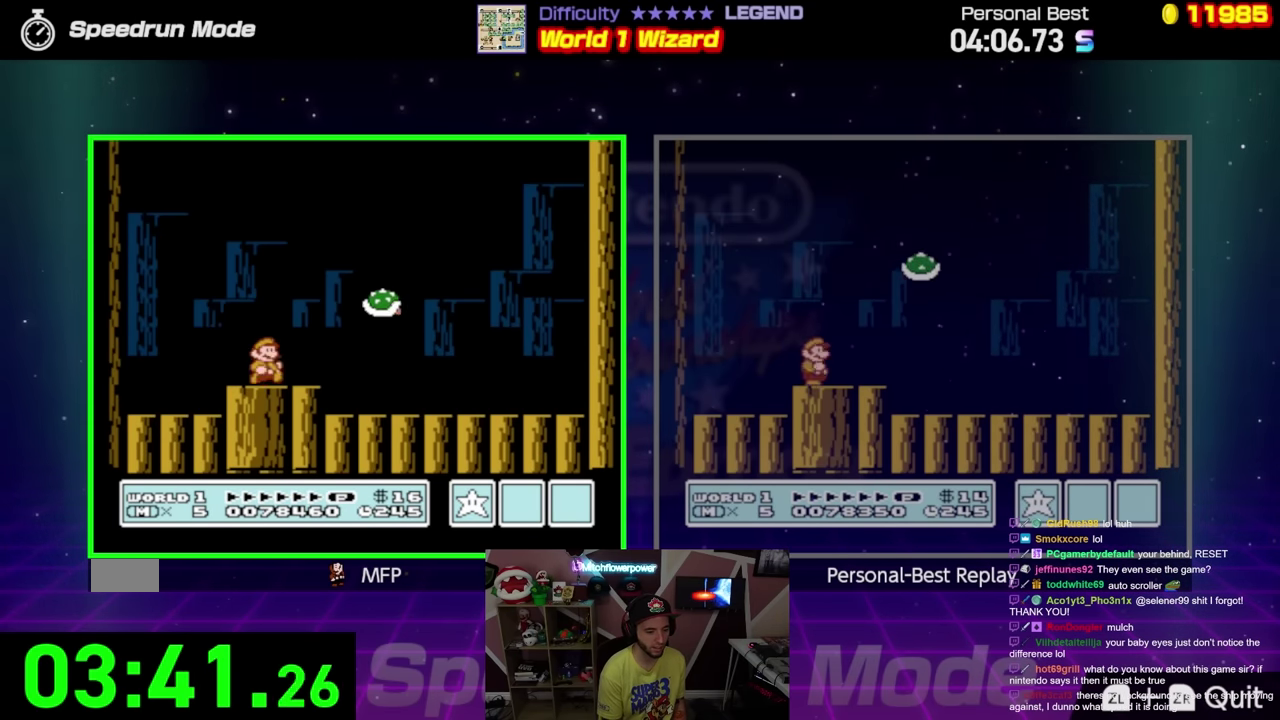
{"buttons": ["A", "B"], "events": [[184, "A", "down"], [200, "DPAD_LEFT", "down"], [384, "DPAD_LEFT", "up"]]}
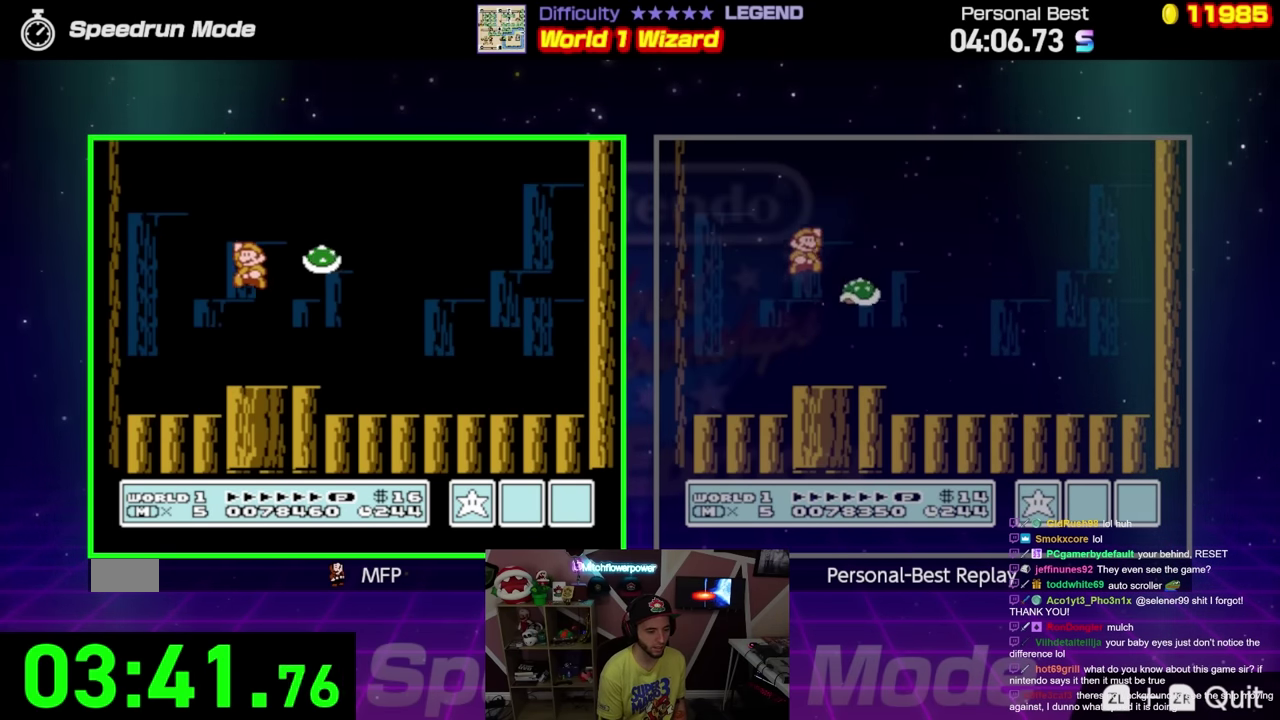
{"buttons": ["B", "DPAD_RIGHT"], "events": [[33, "A", "up"], [83, "DPAD_RIGHT", "down"]]}
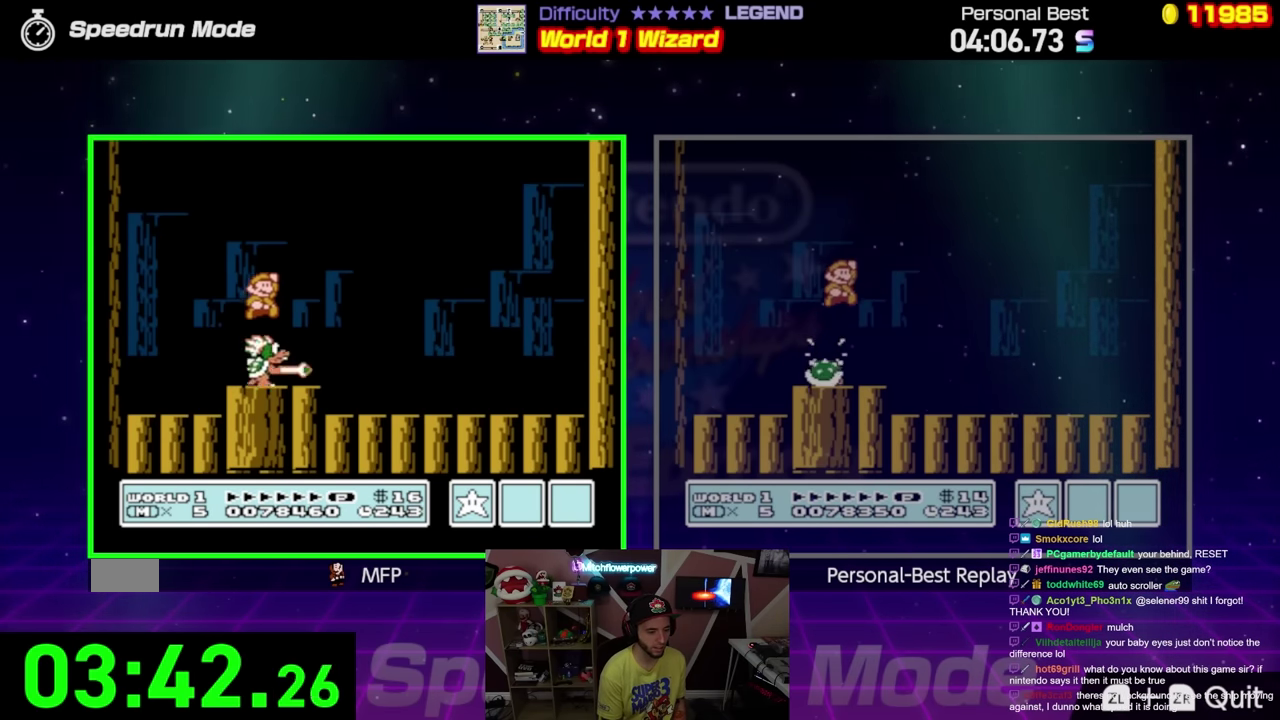
{"buttons": ["B"], "events": [[384, "DPAD_RIGHT", "up"]]}
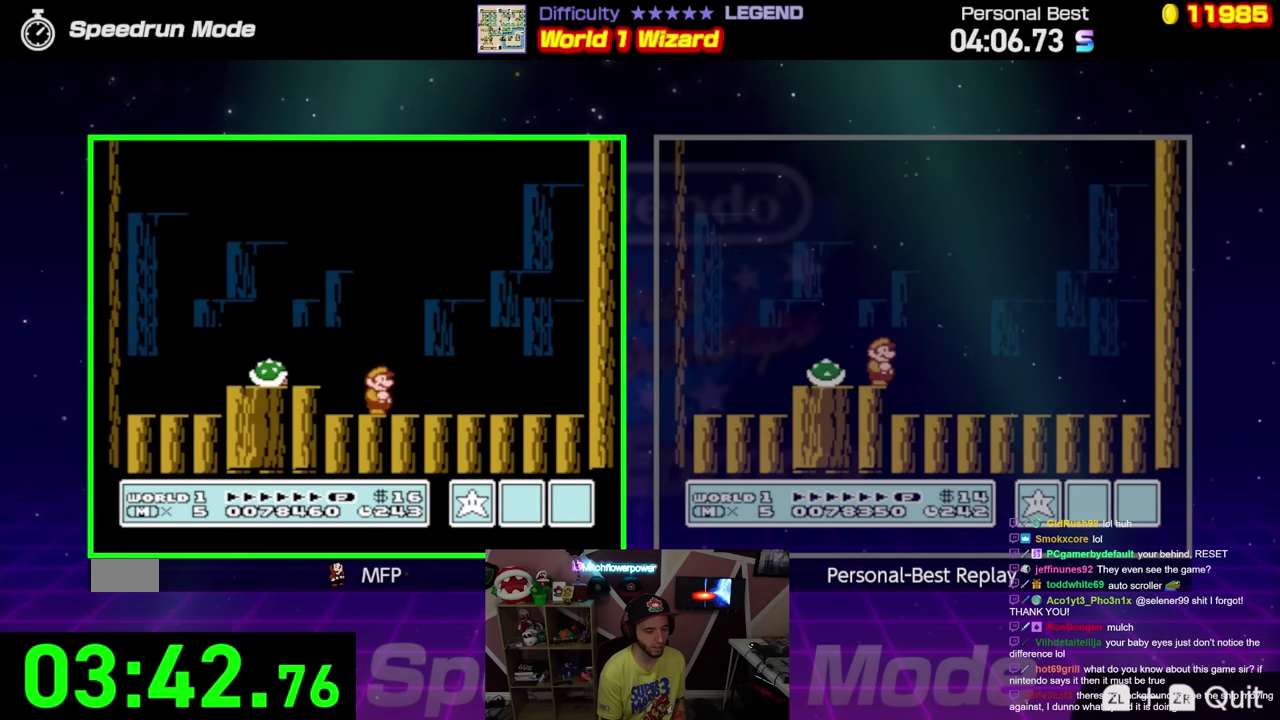
{"buttons": ["B"], "events": [[150, "DPAD_LEFT", "down"], [467, "DPAD_LEFT", "up"]]}
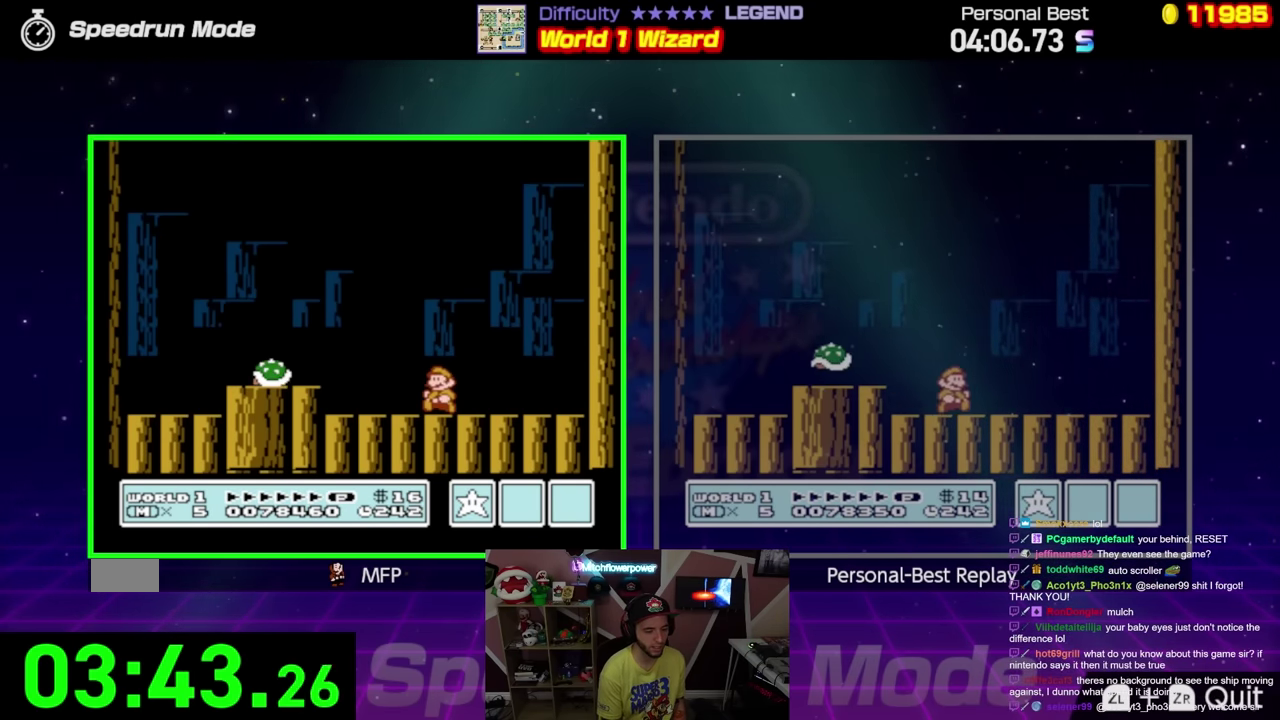
{"buttons": ["B"], "events": []}
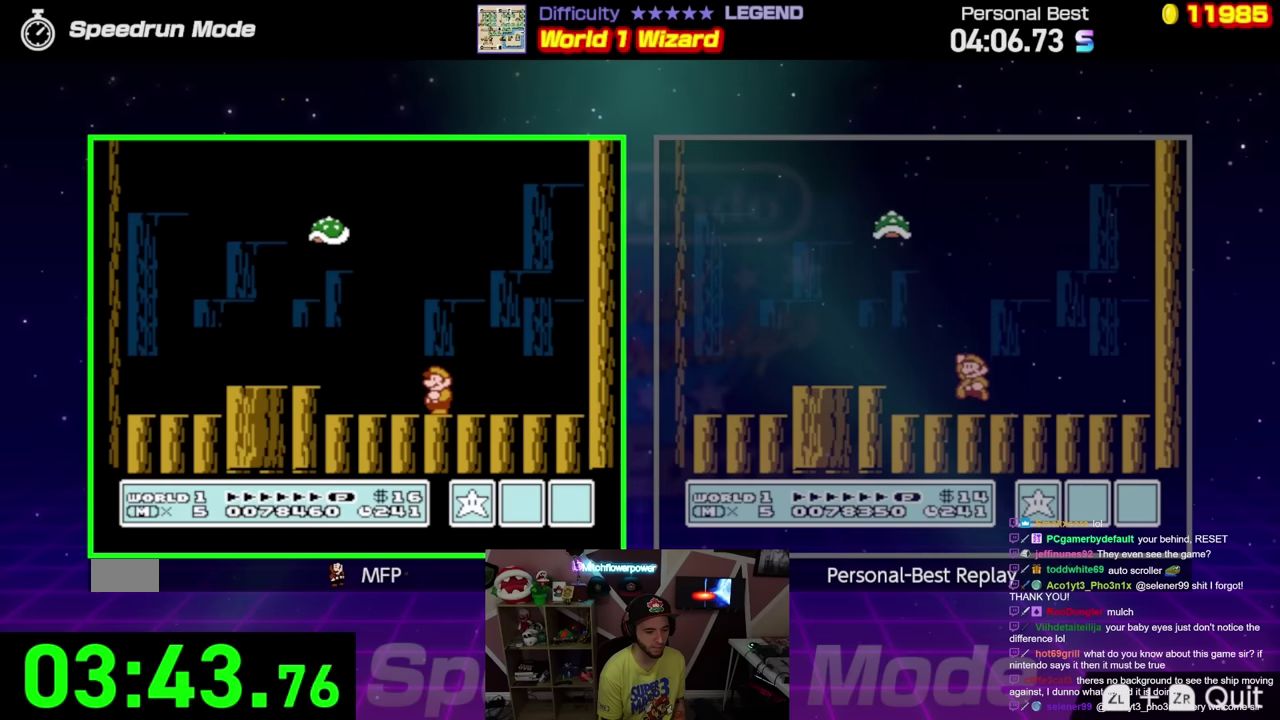
{"buttons": ["B"], "events": [[50, "A", "down"], [450, "A", "up"]]}
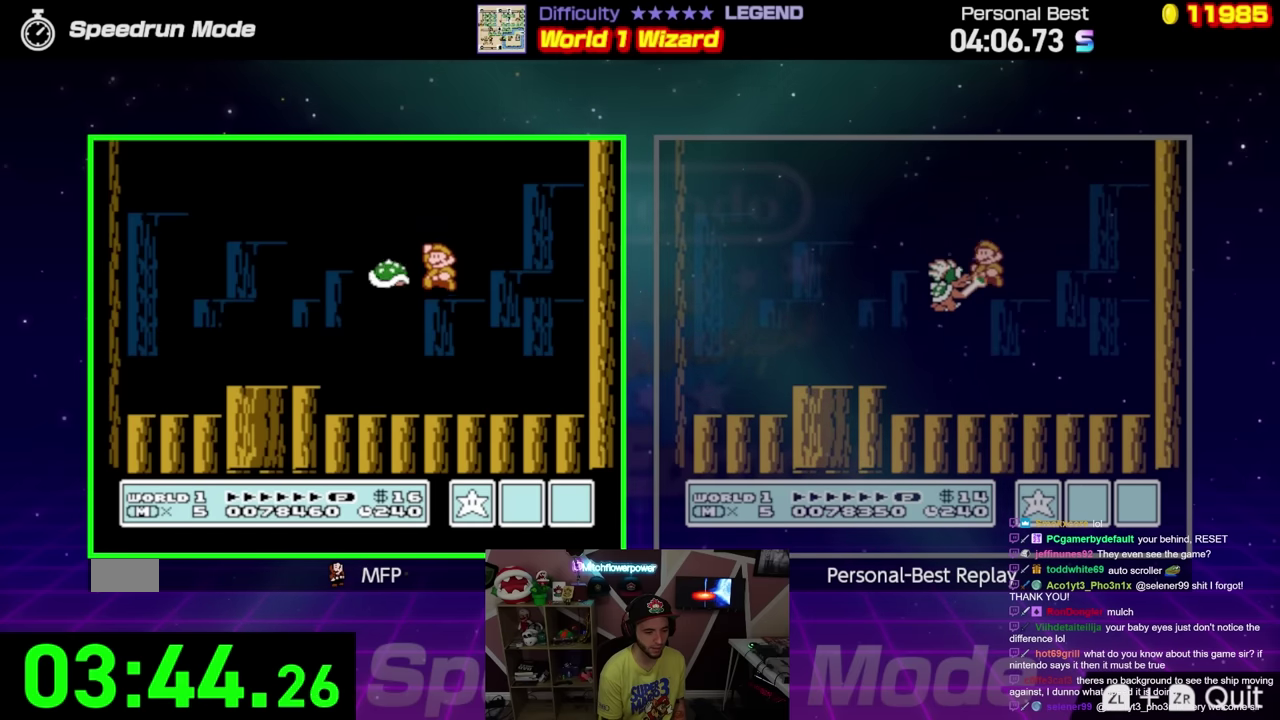
{"buttons": ["B", "DPAD_LEFT"], "events": [[317, "DPAD_LEFT", "down"]]}
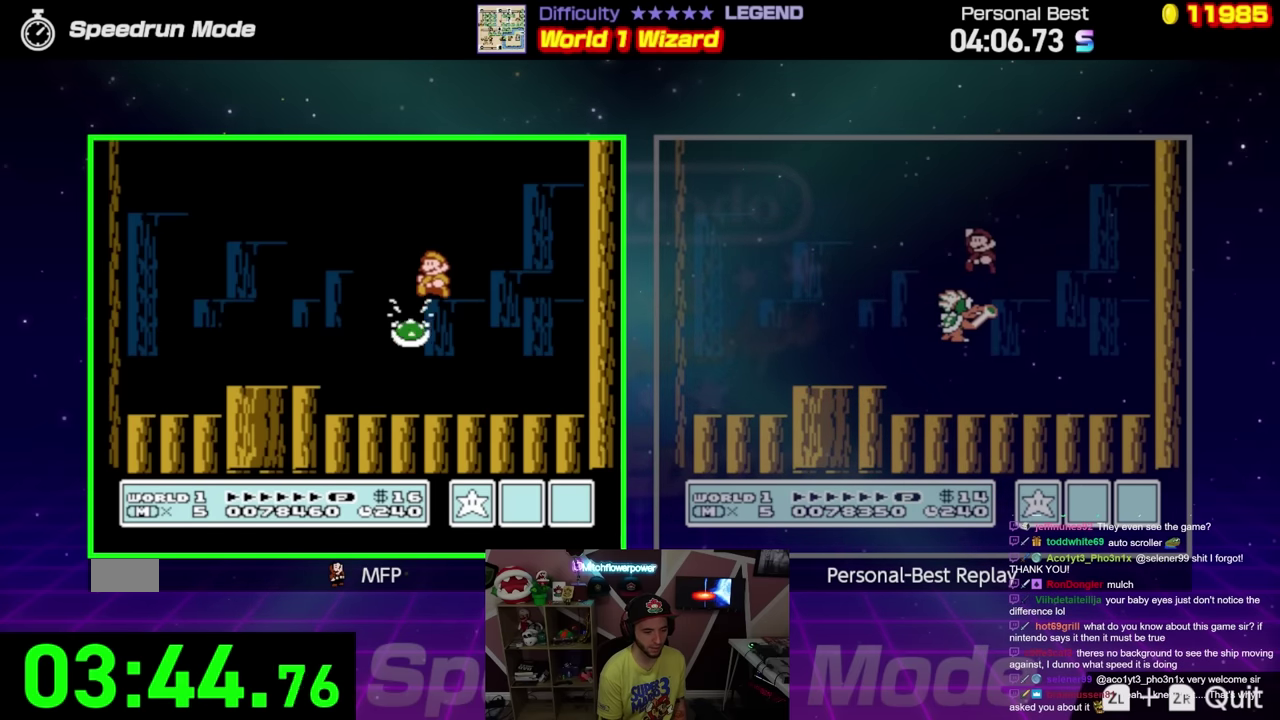
{"buttons": [], "events": [[216, "DPAD_LEFT", "up"], [300, "DPAD_RIGHT", "down"], [400, "B", "up"], [450, "DPAD_RIGHT", "up"]]}